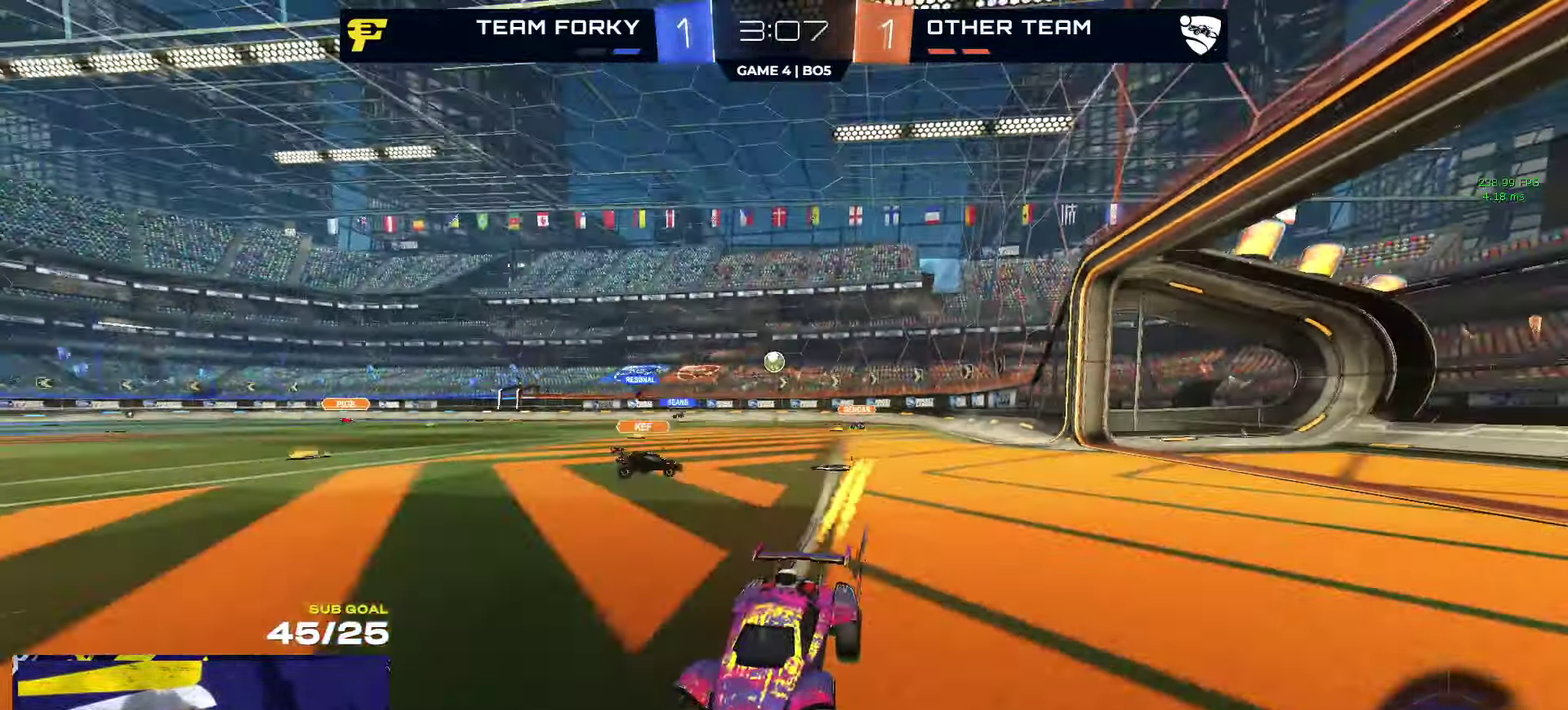
Gameplay with a controller (Xbox layout); each line is a JSON object with the inputs held at the frame after it. "events" lists button and stick changes between this image and that frame as [ms after this image, input, new state], when the widget could be followed in between.
{"buttons": ["R2"], "left_stick": "center", "right_stick": "center", "events": []}
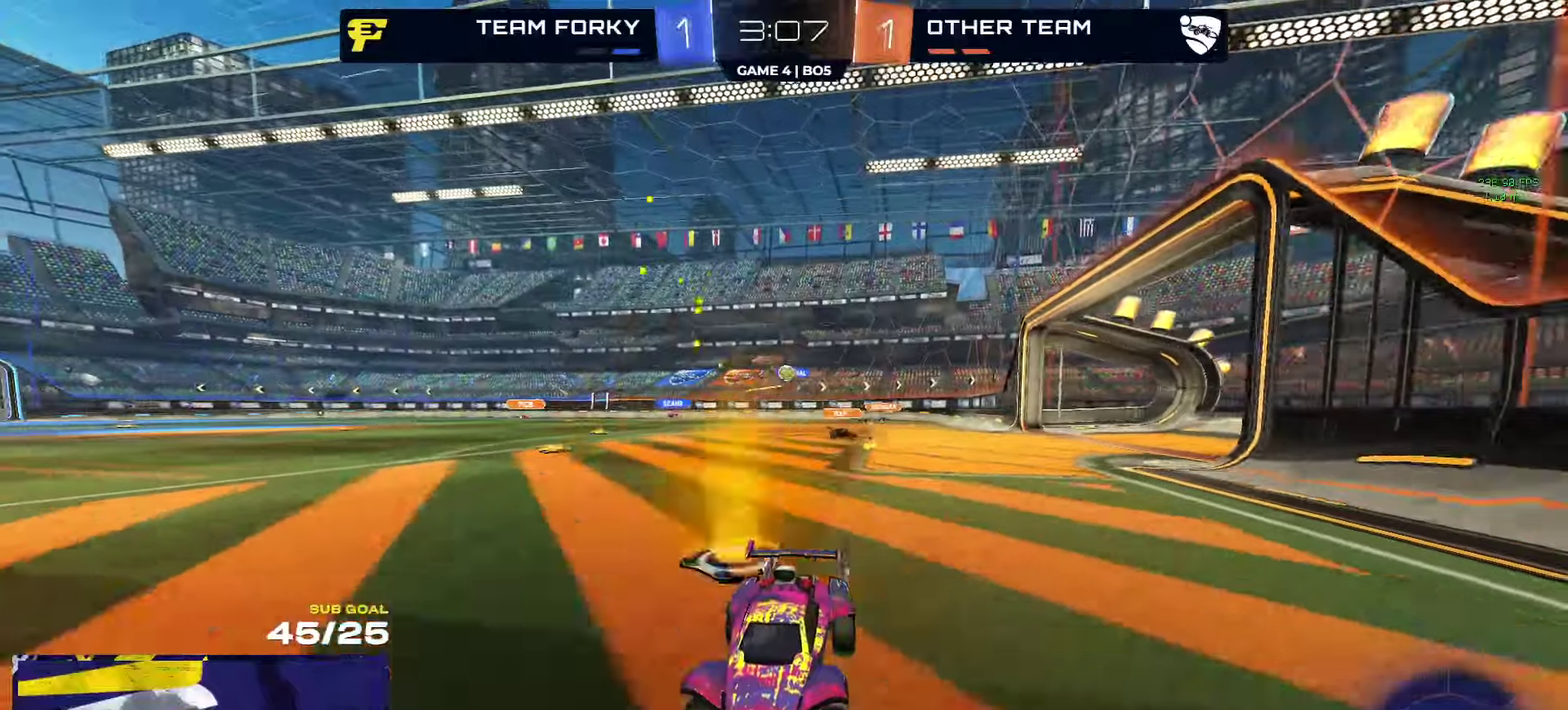
{"buttons": ["R1"], "left_stick": "down-right", "right_stick": "center", "events": [[117, "left_stick", "right"], [150, "R1", "down"], [150, "R2", "up"], [183, "X", "down"], [283, "left_stick", "down-right"], [333, "X", "up"]]}
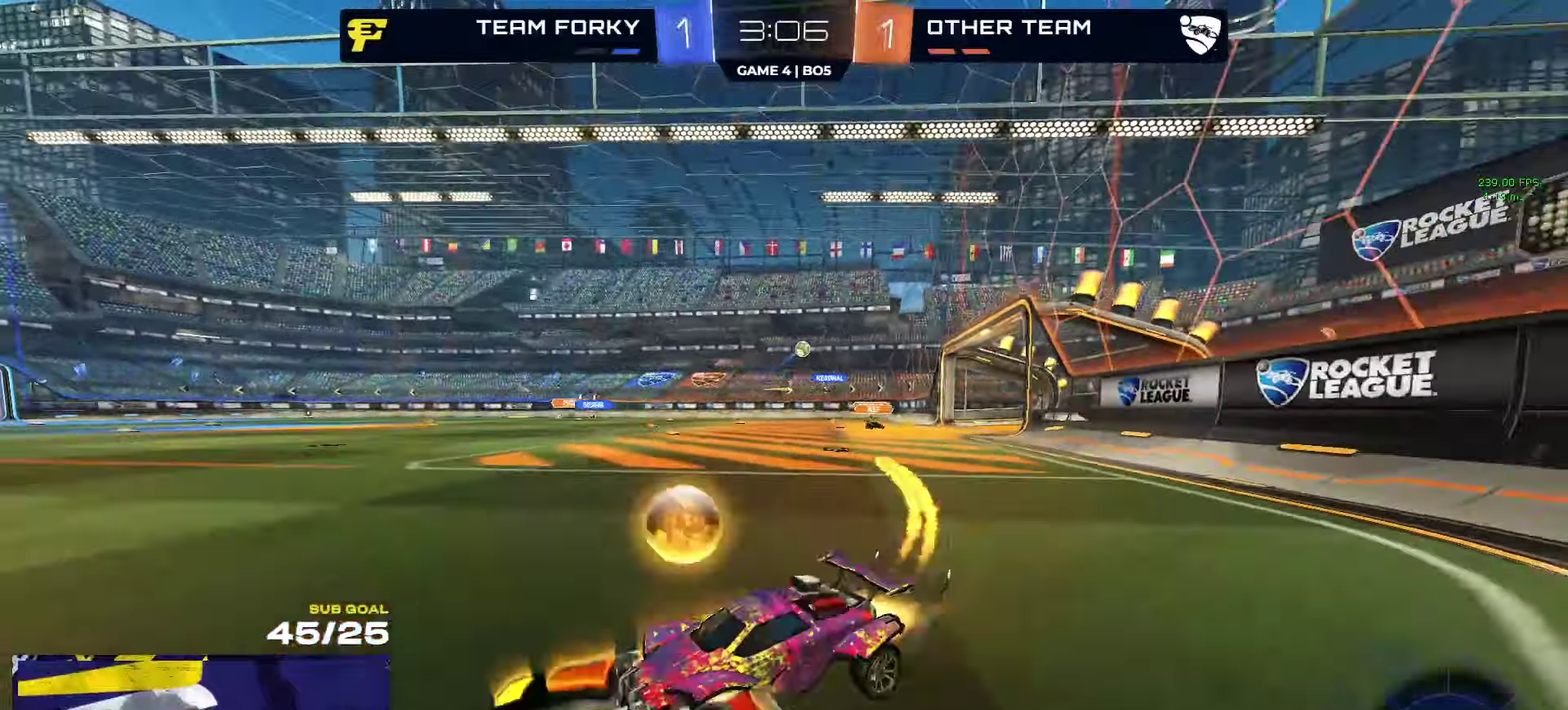
{"buttons": ["X", "R1", "R2"], "left_stick": "right", "right_stick": "center", "events": [[217, "R2", "down"], [217, "left_stick", "right"], [483, "X", "down"]]}
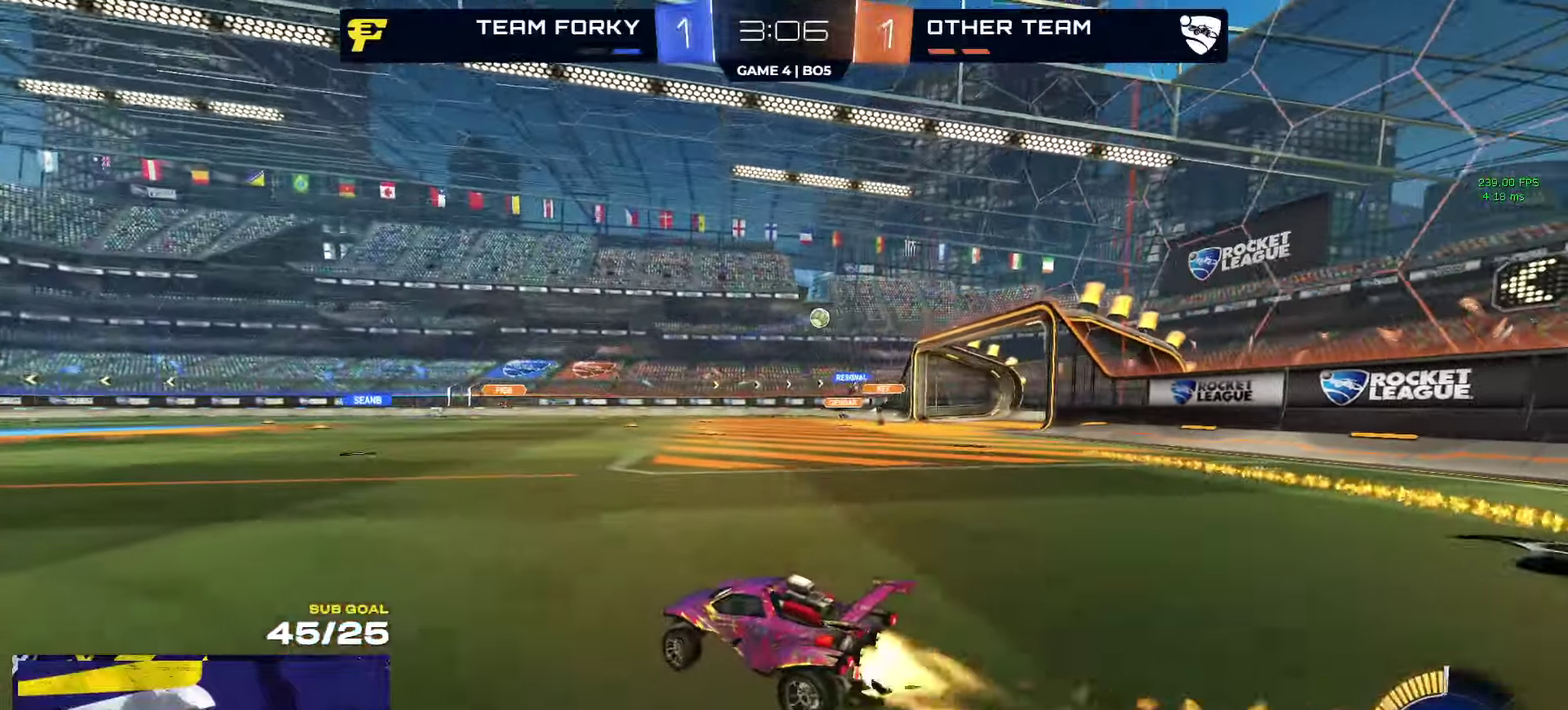
{"buttons": ["R1", "R2"], "left_stick": "right", "right_stick": "center", "events": [[50, "X", "up"], [150, "R1", "up"], [283, "R1", "down"]]}
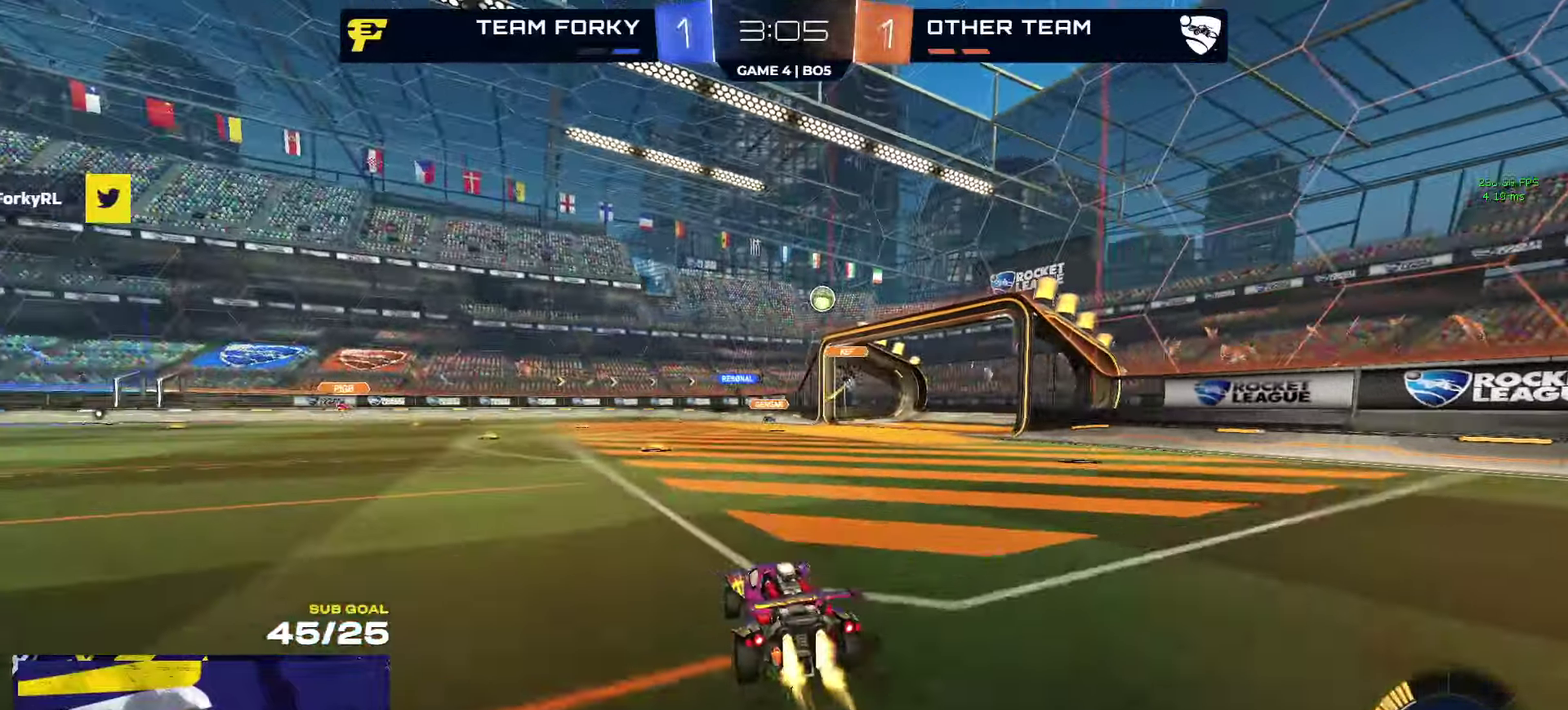
{"buttons": ["A", "R1"], "left_stick": "down-left", "right_stick": "center", "events": [[167, "R1", "up"], [167, "R2", "up"], [200, "left_stick", "down-right"], [233, "A", "down"], [250, "left_stick", "down"], [400, "R1", "down"], [483, "left_stick", "down-left"]]}
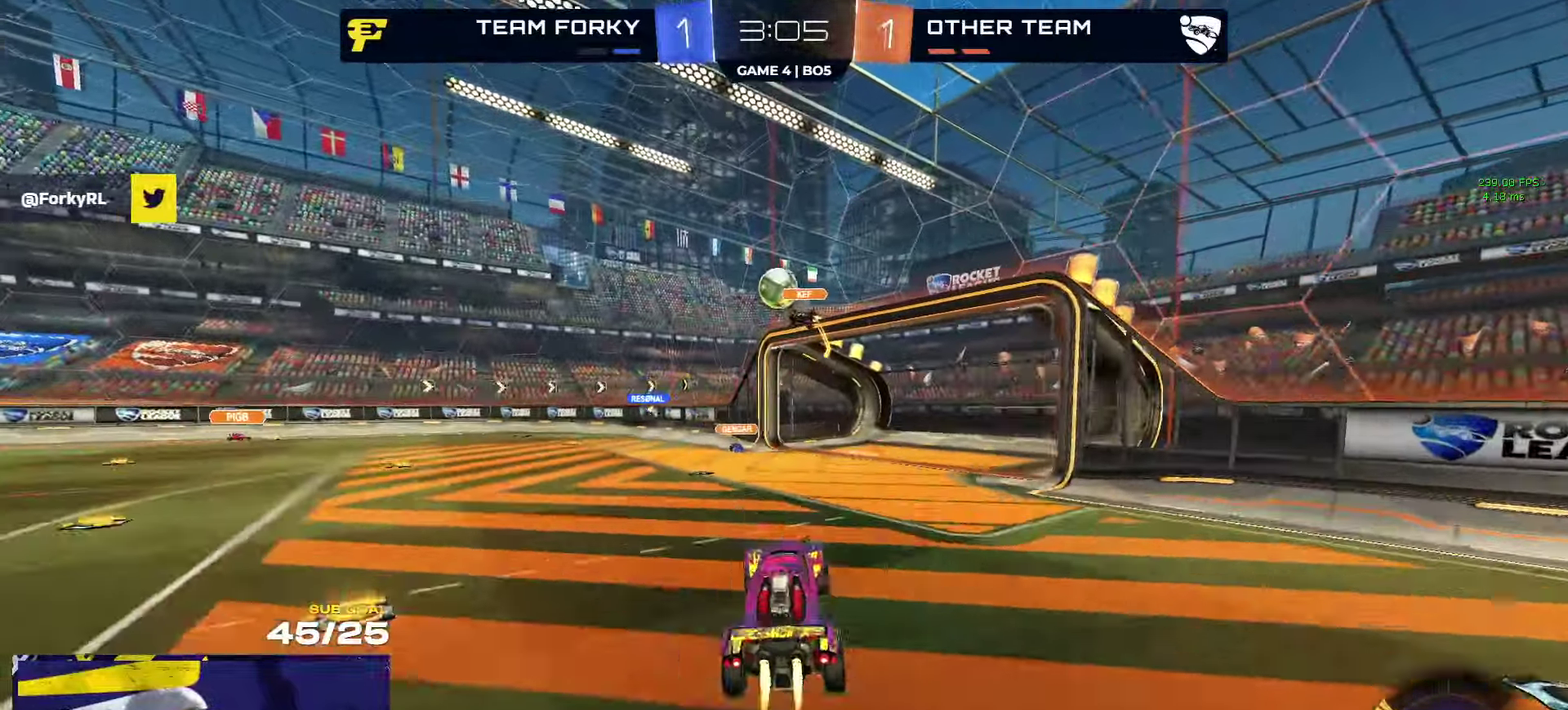
{"buttons": [], "left_stick": "up-right", "right_stick": "center"}
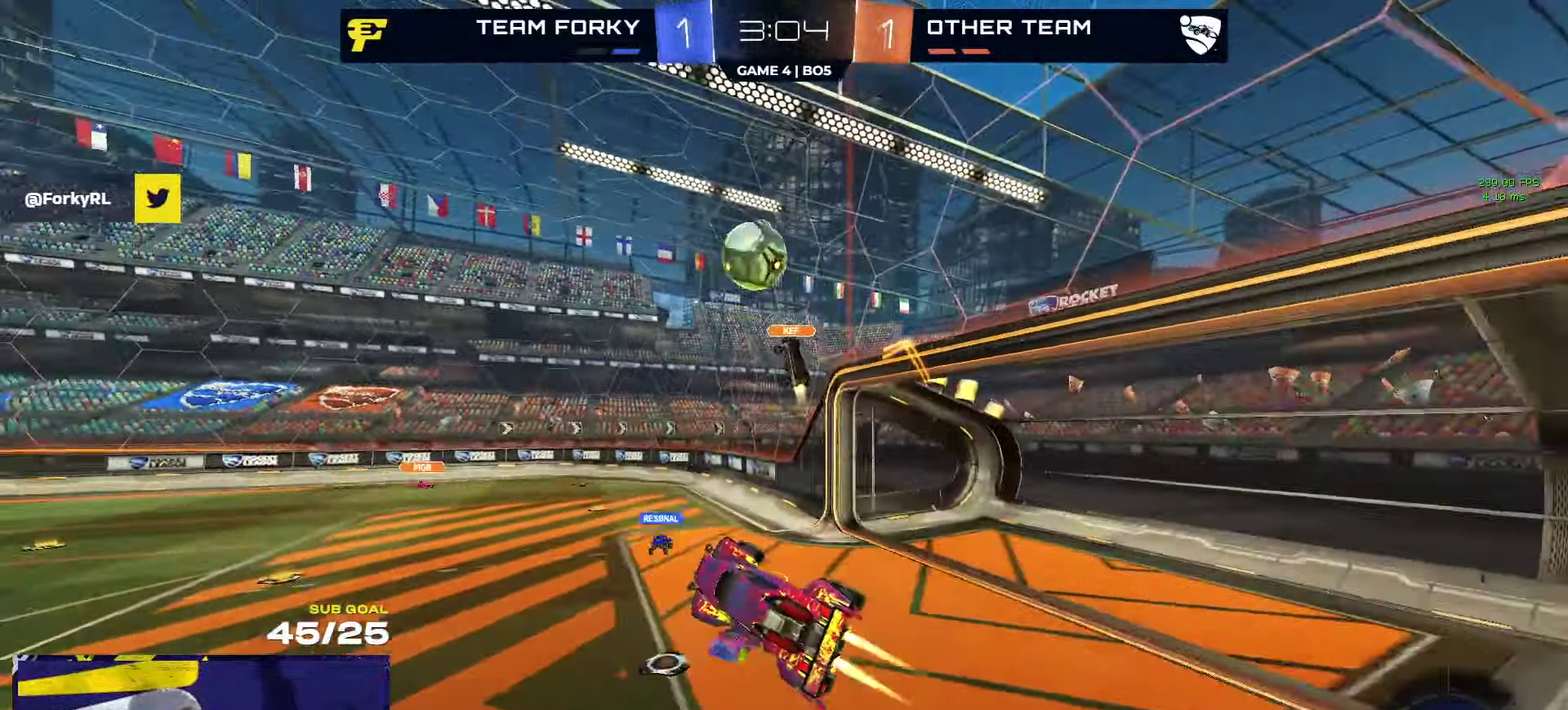
{"buttons": ["L1", "R2"], "left_stick": "right", "right_stick": "center"}
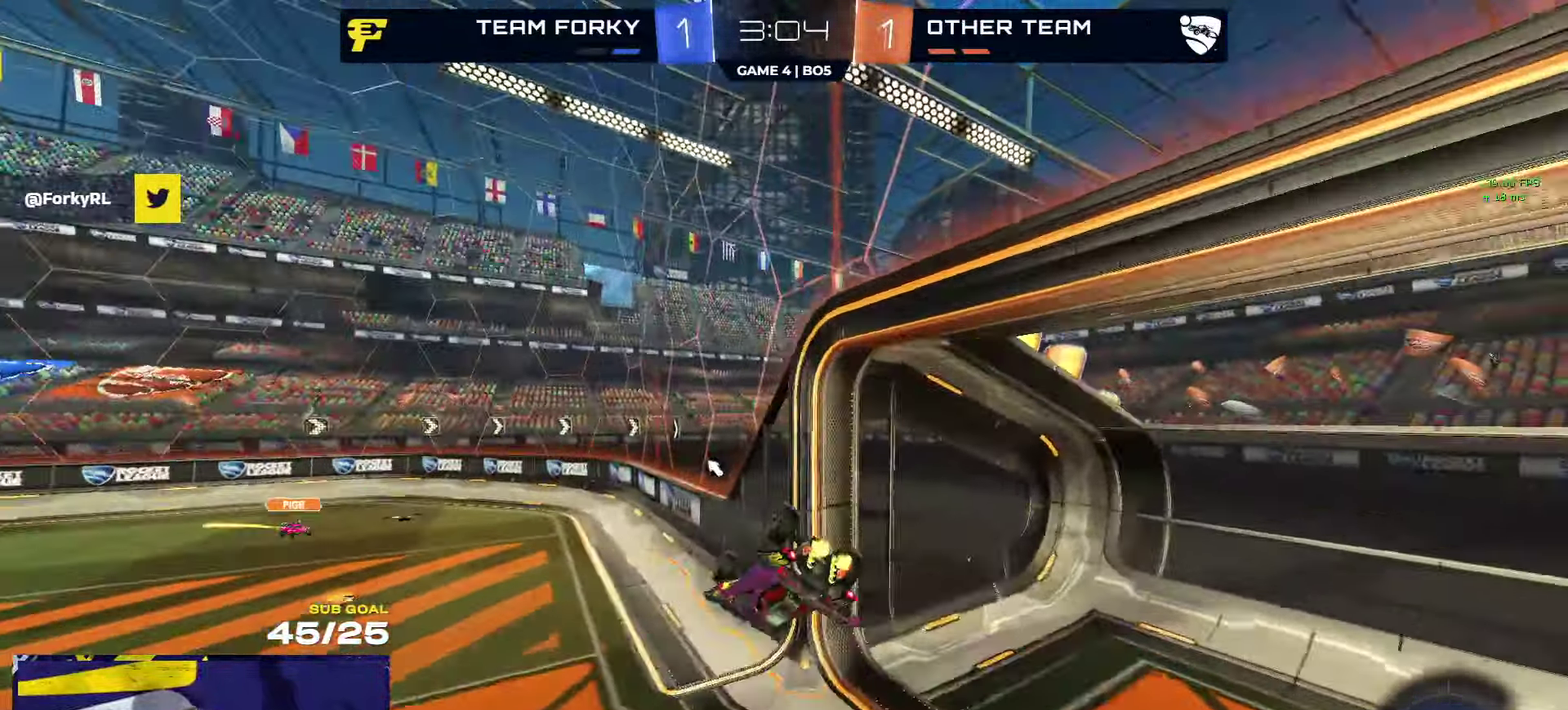
{"buttons": ["R1", "R2"], "left_stick": "down-left", "right_stick": "center", "events": [[83, "L1", "up"], [83, "left_stick", "up-right"], [100, "A", "down"], [167, "A", "up"], [217, "left_stick", "down"], [233, "Y", "down"], [250, "R1", "down"], [300, "Y", "up"], [350, "left_stick", "down-left"]]}
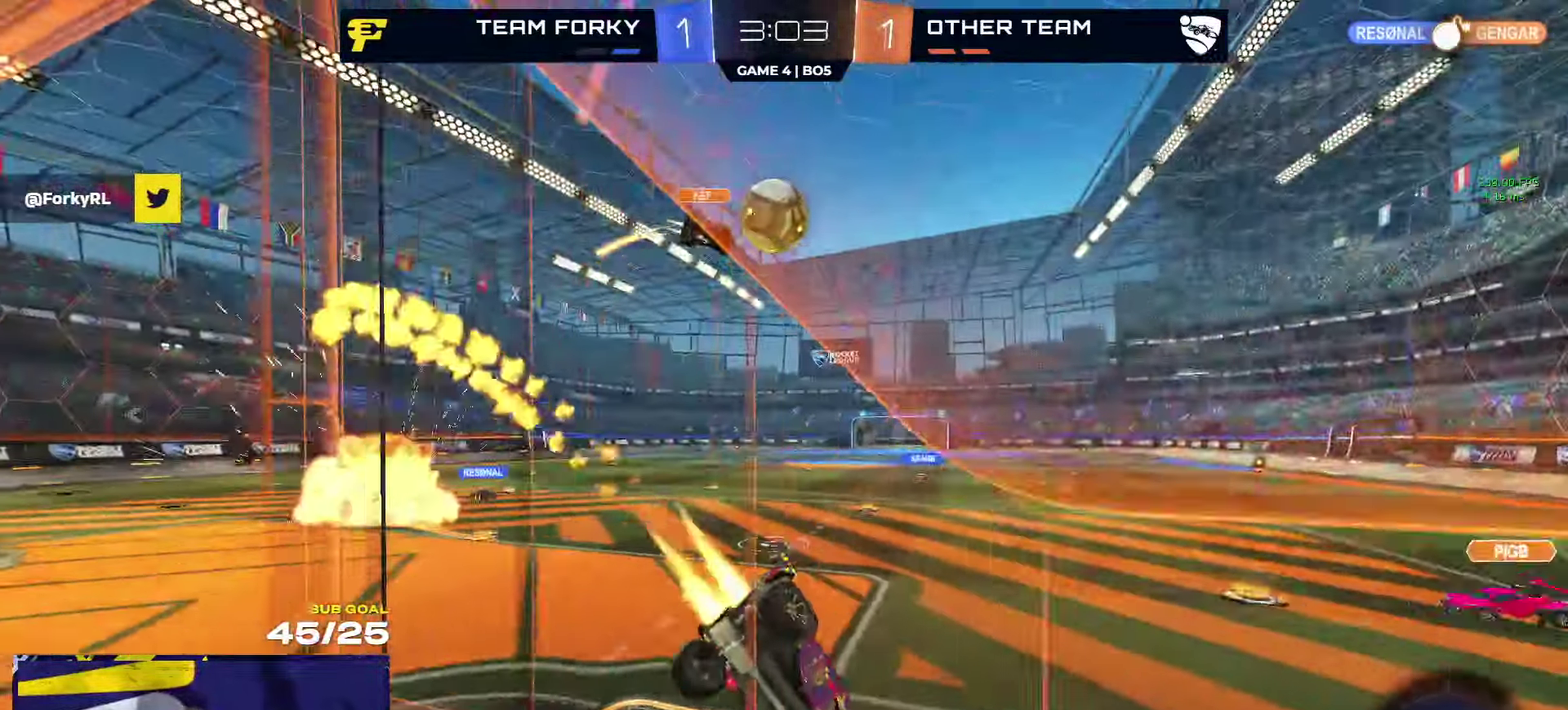
{"buttons": ["R1", "R2"], "left_stick": "center", "right_stick": "center", "events": [[267, "left_stick", "center"]]}
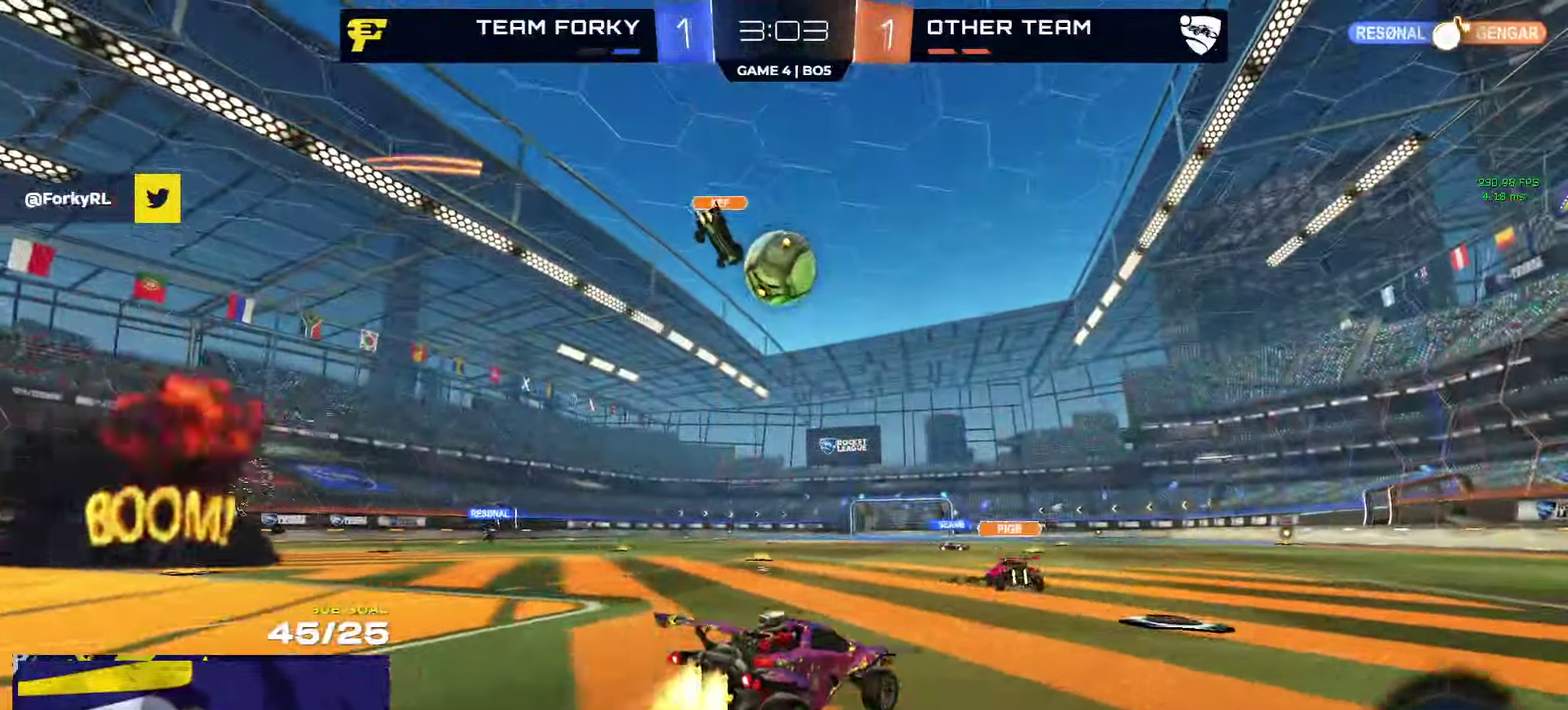
{"buttons": ["R1"], "left_stick": "left", "right_stick": "center", "events": [[17, "left_stick", "up-left"], [117, "R2", "up"], [183, "left_stick", "center"], [350, "R2", "down"], [367, "Y", "down"], [467, "R2", "up"], [467, "Y", "up"], [483, "left_stick", "left"]]}
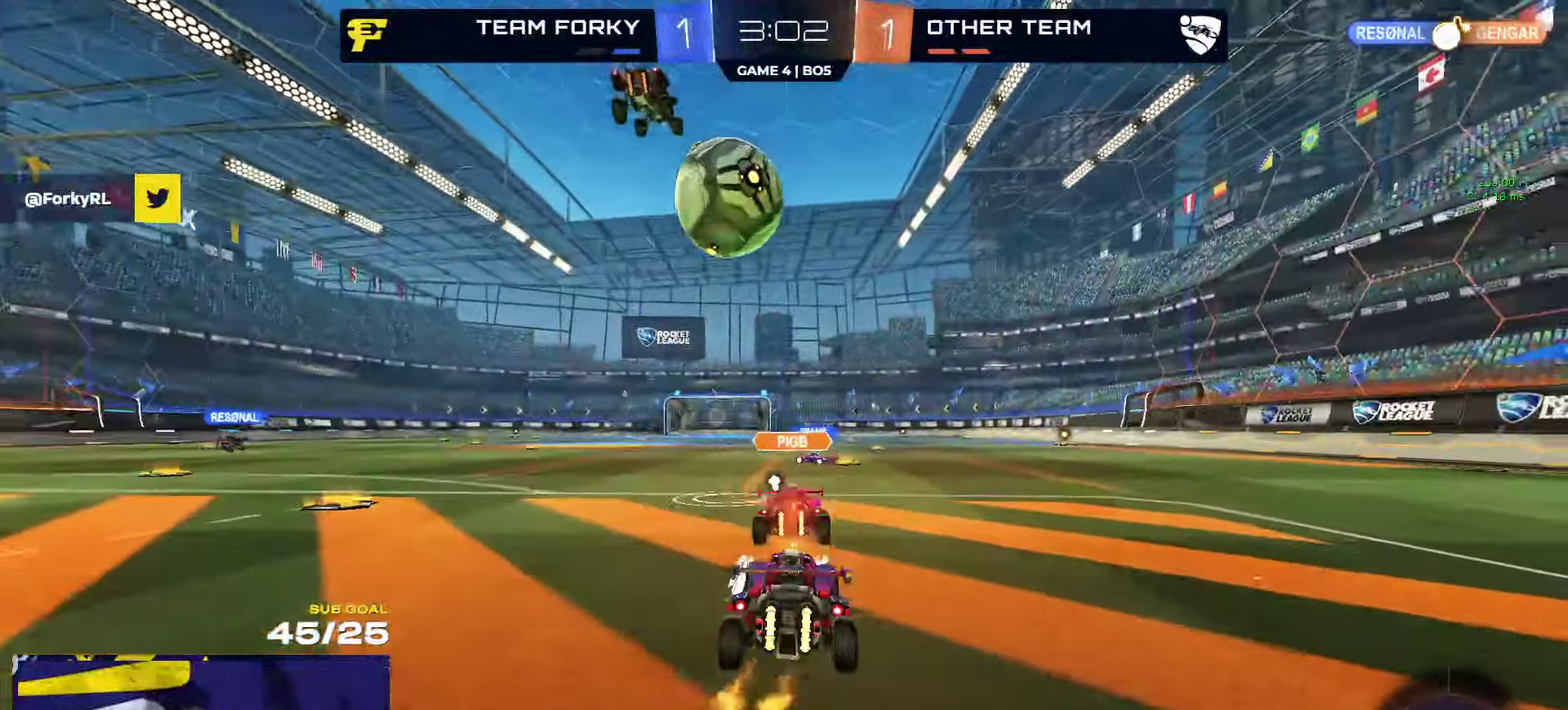
{"buttons": ["R2"], "left_stick": "center", "right_stick": "center", "events": [[167, "left_stick", "right"], [267, "R1", "up"], [317, "R2", "down"], [367, "left_stick", "center"]]}
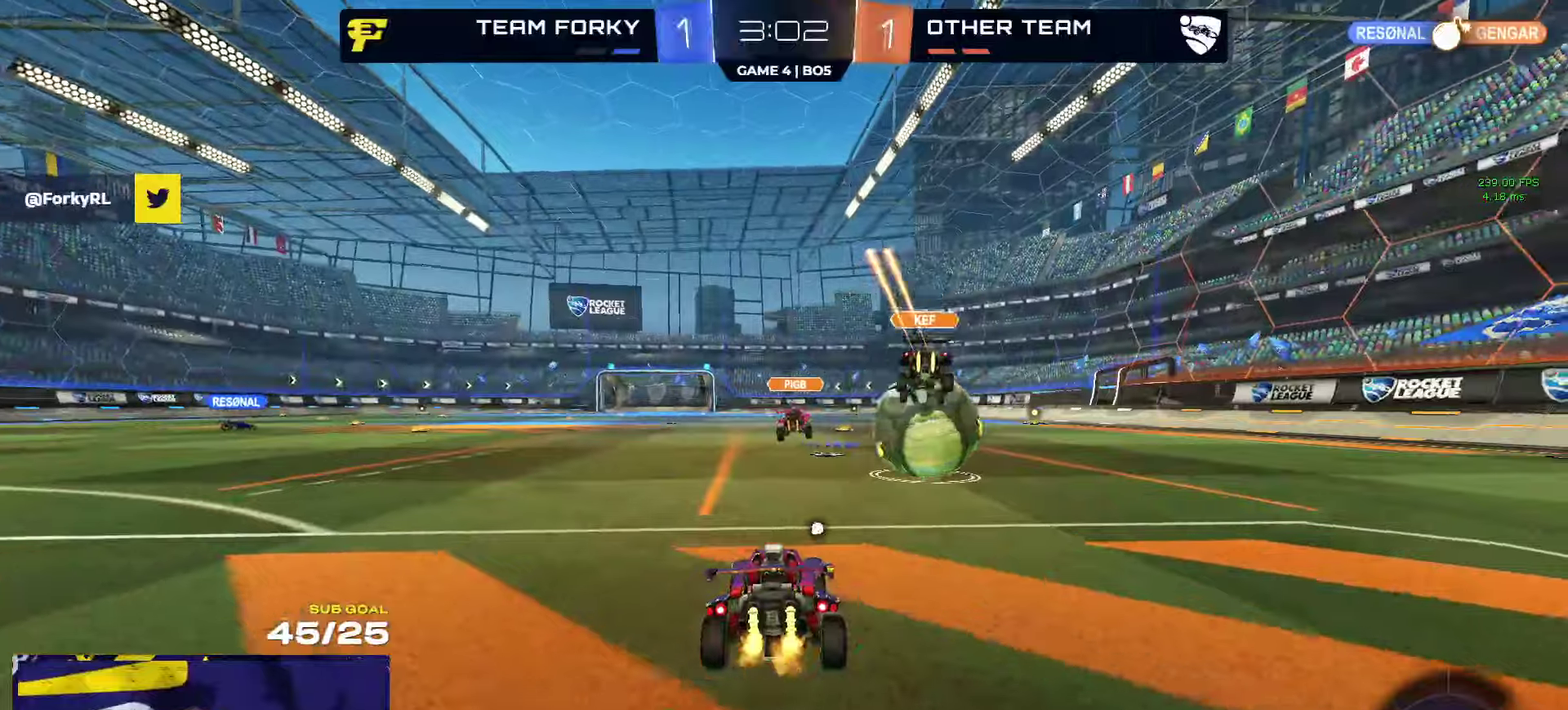
{"buttons": ["R2"], "left_stick": "center", "right_stick": "center", "events": []}
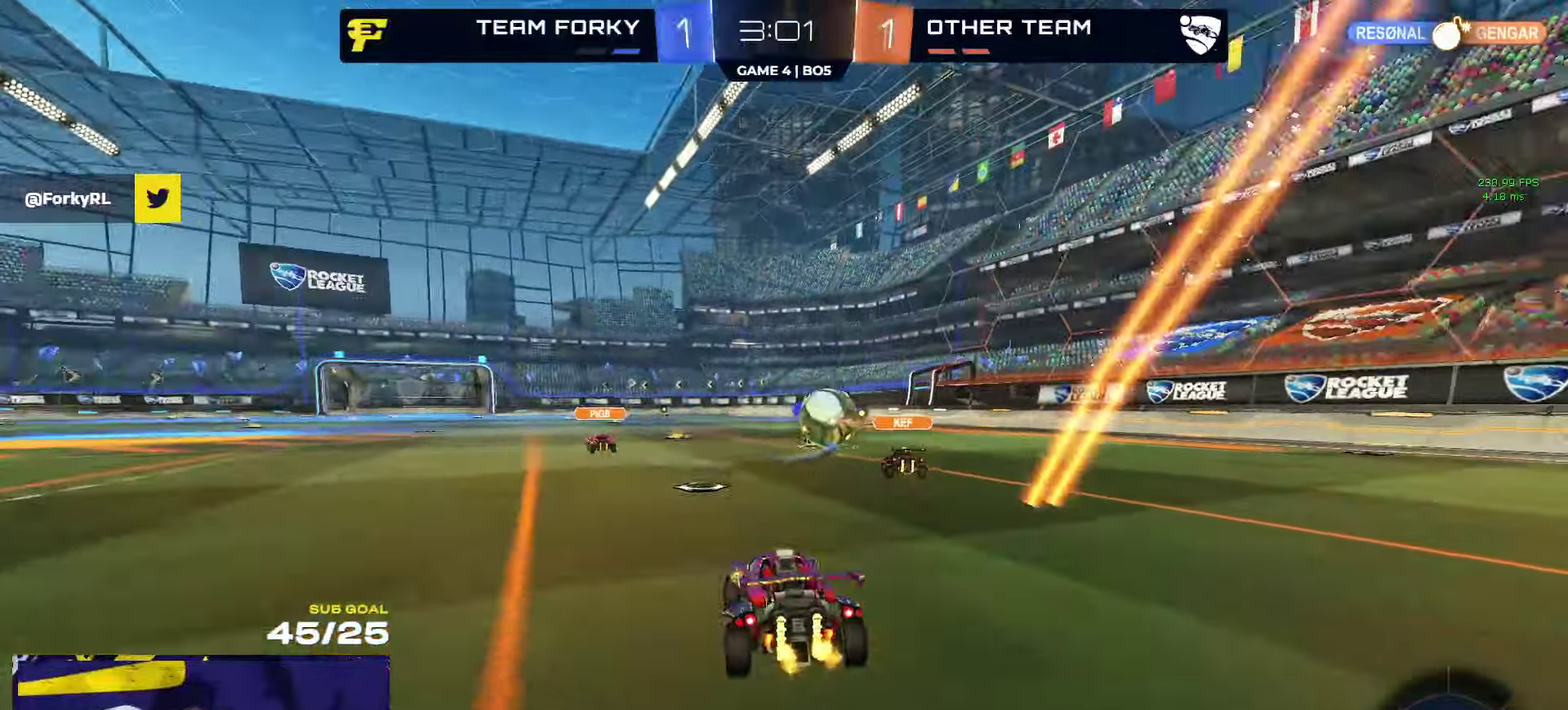
{"buttons": ["R2"], "left_stick": "right", "right_stick": "center", "events": [[500, "left_stick", "right"]]}
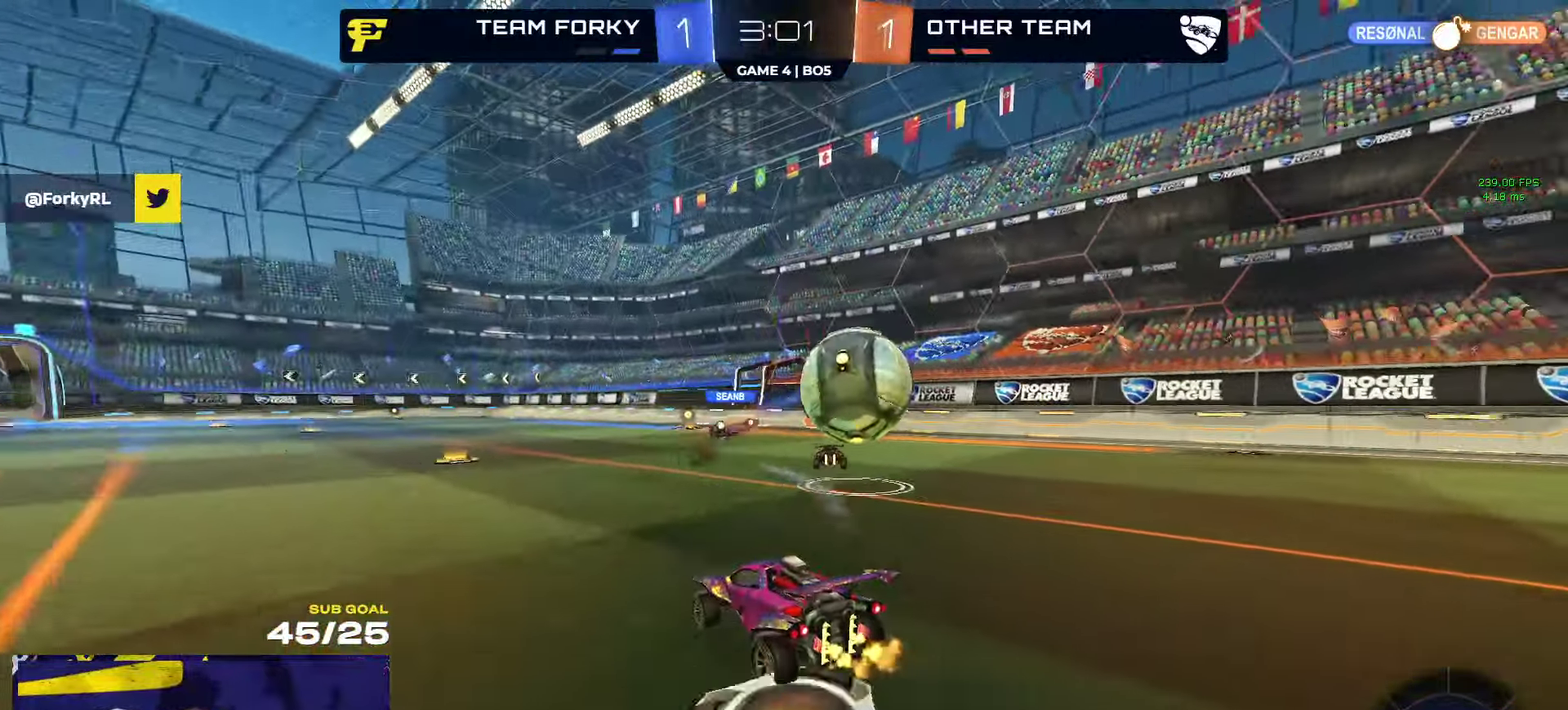
{"buttons": ["R2"], "left_stick": "down-left", "right_stick": "center", "events": [[67, "X", "down"], [217, "X", "up"], [217, "left_stick", "left"], [500, "left_stick", "down-left"]]}
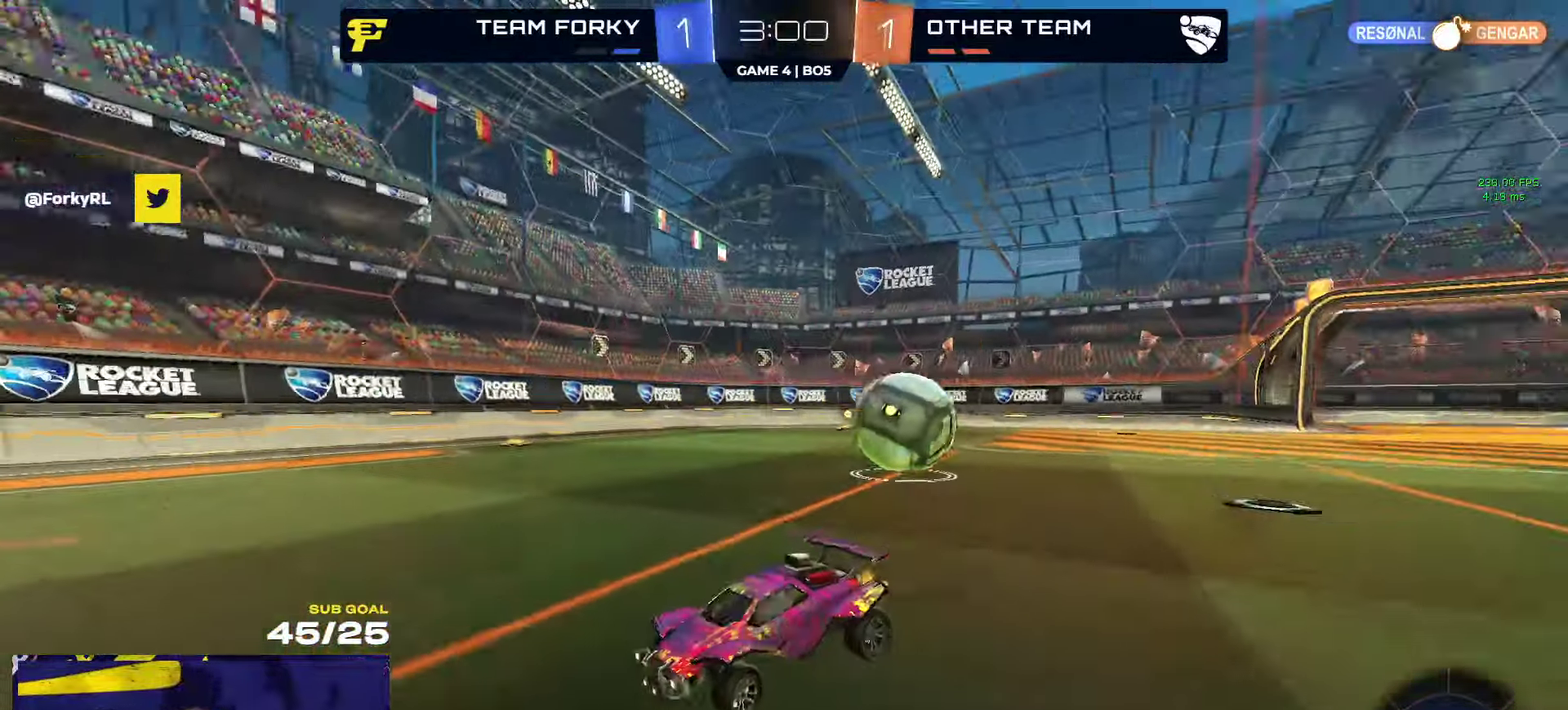
{"buttons": ["R2"], "left_stick": "left", "right_stick": "center", "events": [[84, "left_stick", "left"], [217, "X", "down"], [300, "X", "up"]]}
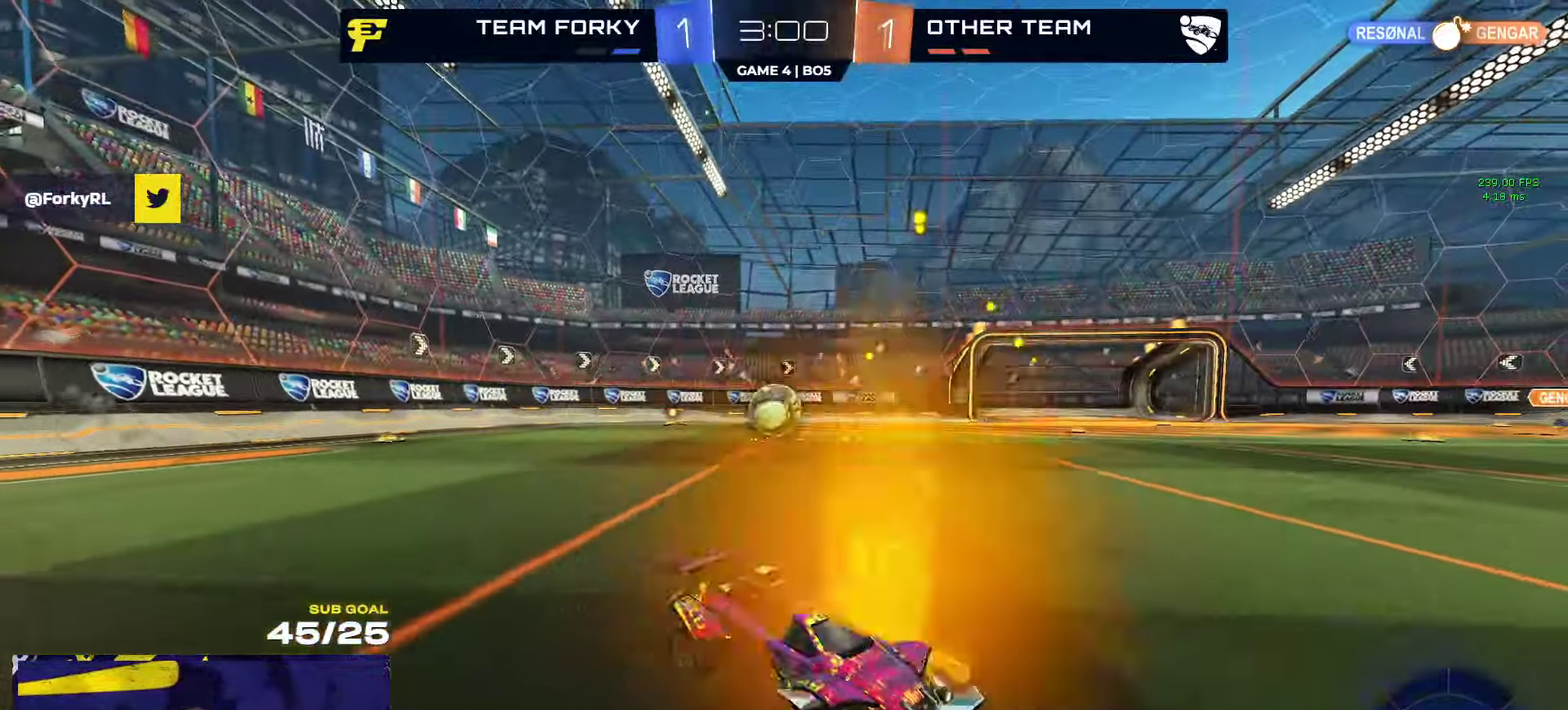
{"buttons": ["R2"], "left_stick": "left", "right_stick": "right", "events": [[100, "right_stick", "up-right"], [217, "right_stick", "right"]]}
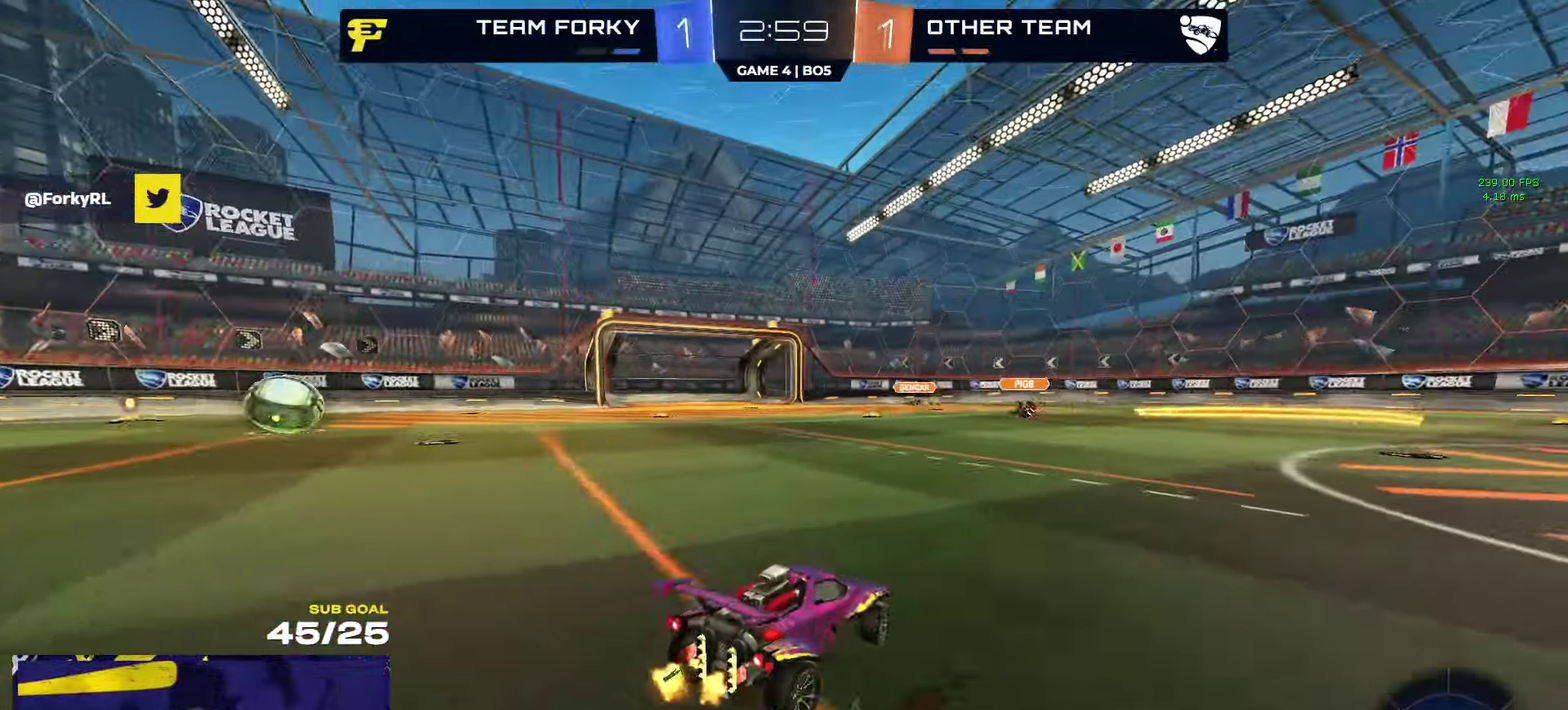
{"buttons": ["R2"], "left_stick": "center", "right_stick": "center", "events": [[67, "right_stick", "center"], [117, "left_stick", "right"], [350, "left_stick", "center"]]}
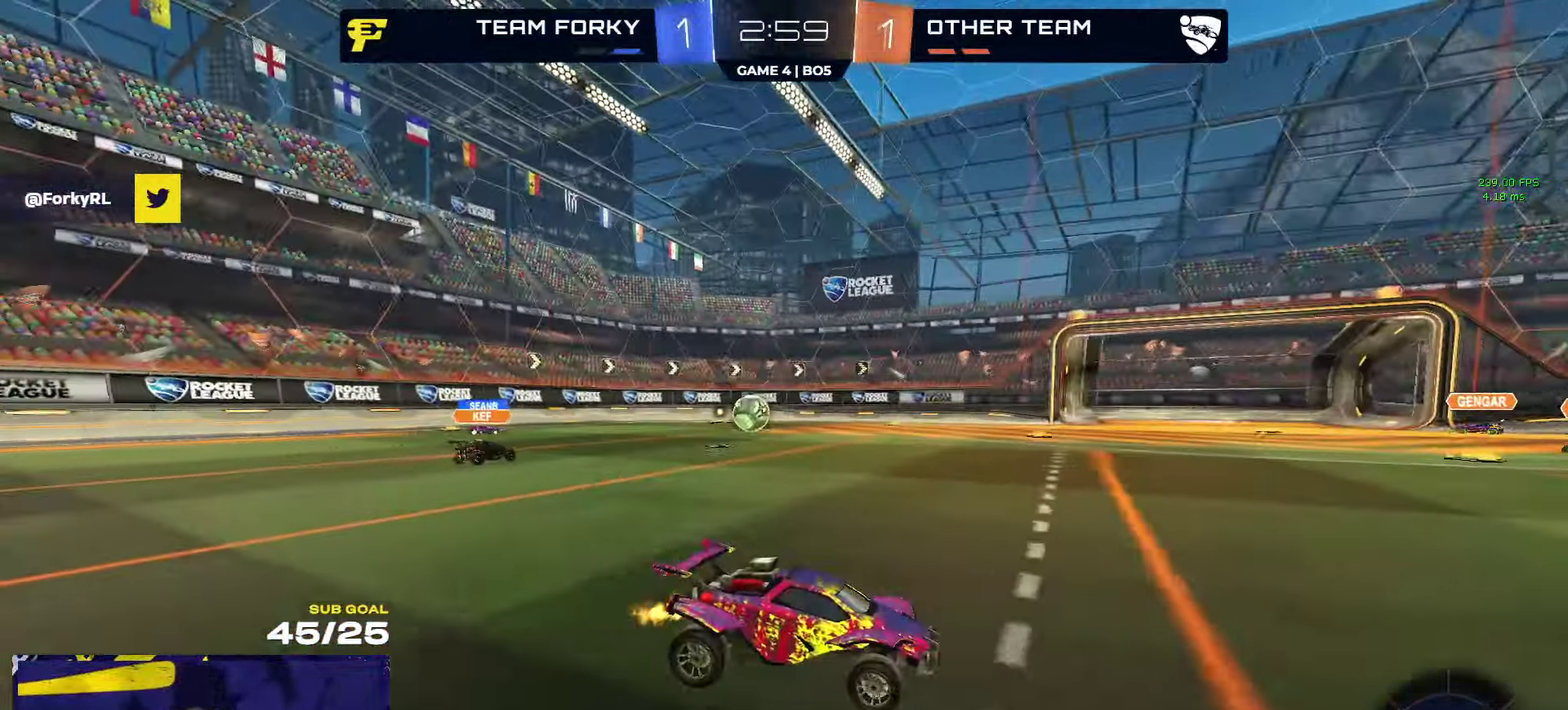
{"buttons": ["R2"], "left_stick": "center", "right_stick": "center", "events": [[67, "left_stick", "up"], [167, "left_stick", "center"], [300, "left_stick", "up"], [500, "left_stick", "center"]]}
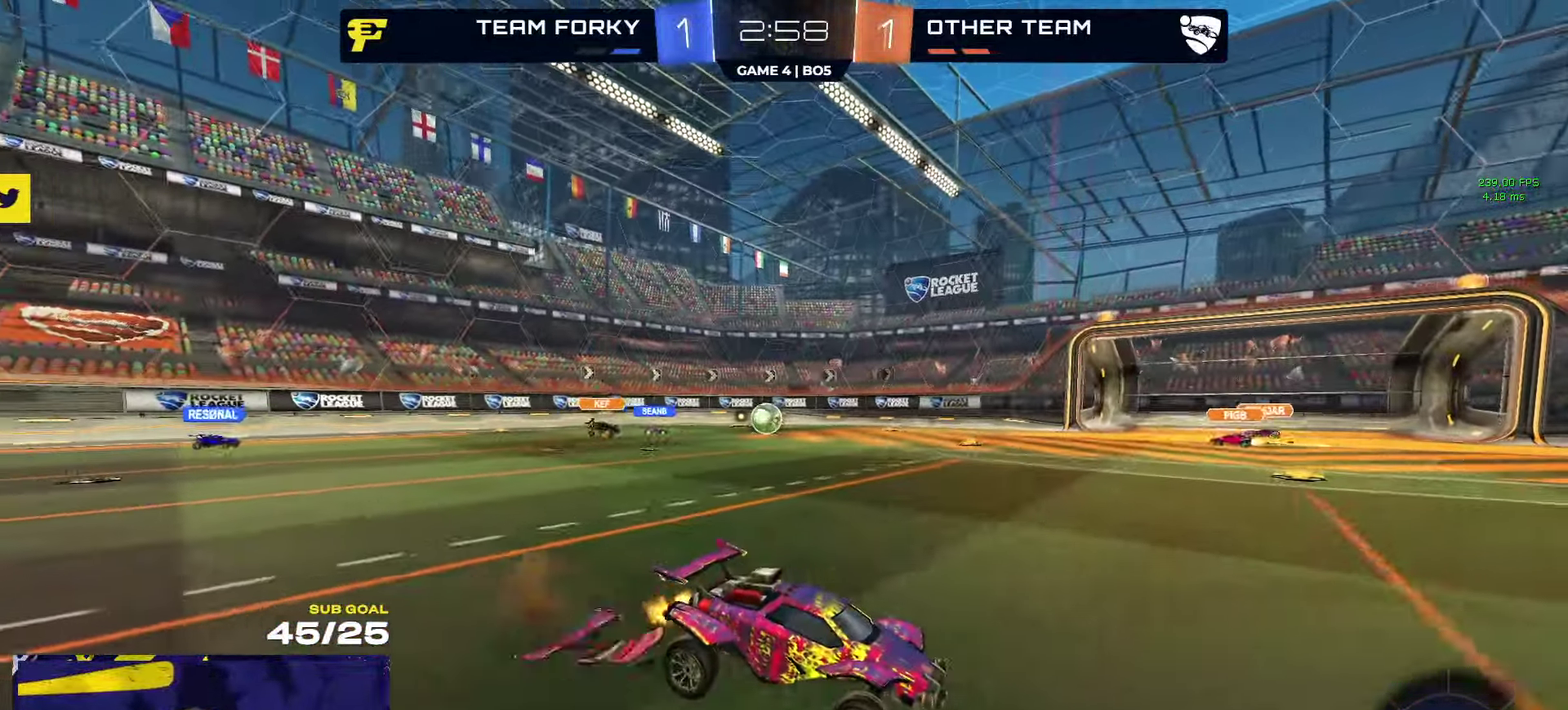
{"buttons": ["R2"], "left_stick": "down", "right_stick": "center", "events": [[350, "left_stick", "down"]]}
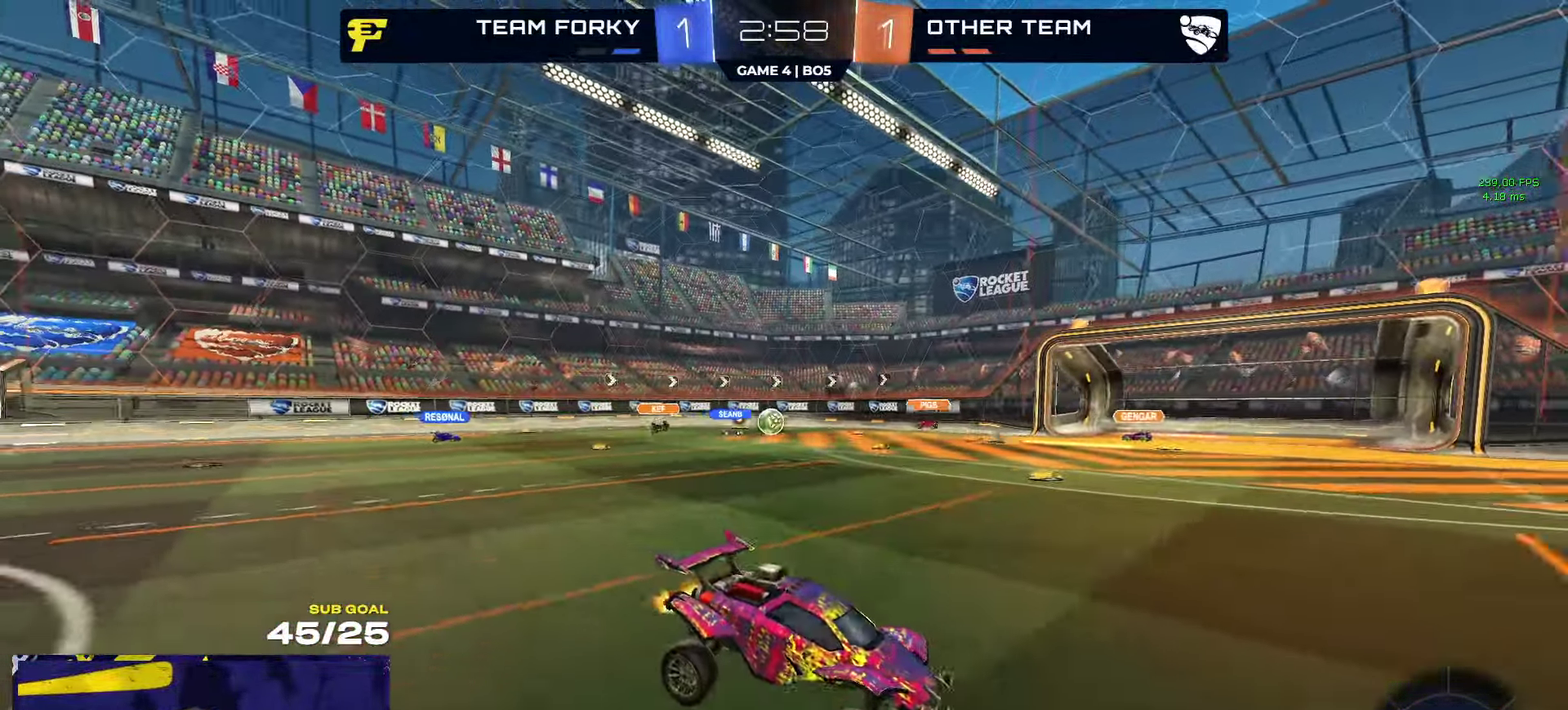
{"buttons": ["R2"], "left_stick": "up-right", "right_stick": "center", "events": [[117, "left_stick", "center"], [217, "left_stick", "up"], [317, "A", "down"], [367, "A", "up"], [384, "left_stick", "up-right"]]}
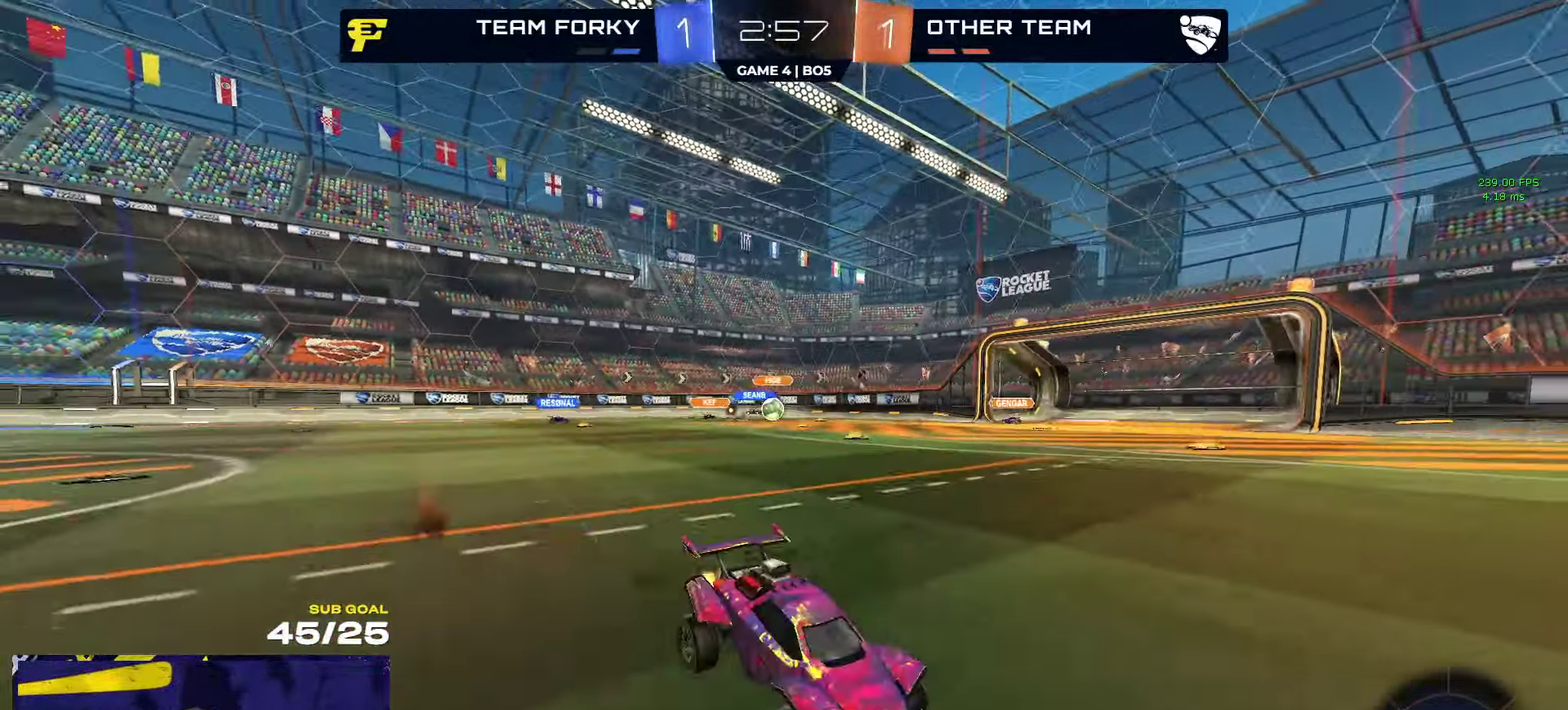
{"buttons": ["R1", "R2"], "left_stick": "right", "right_stick": "center", "events": [[67, "left_stick", "center"], [300, "R1", "down"], [350, "Y", "down"], [400, "Y", "up"], [500, "left_stick", "right"]]}
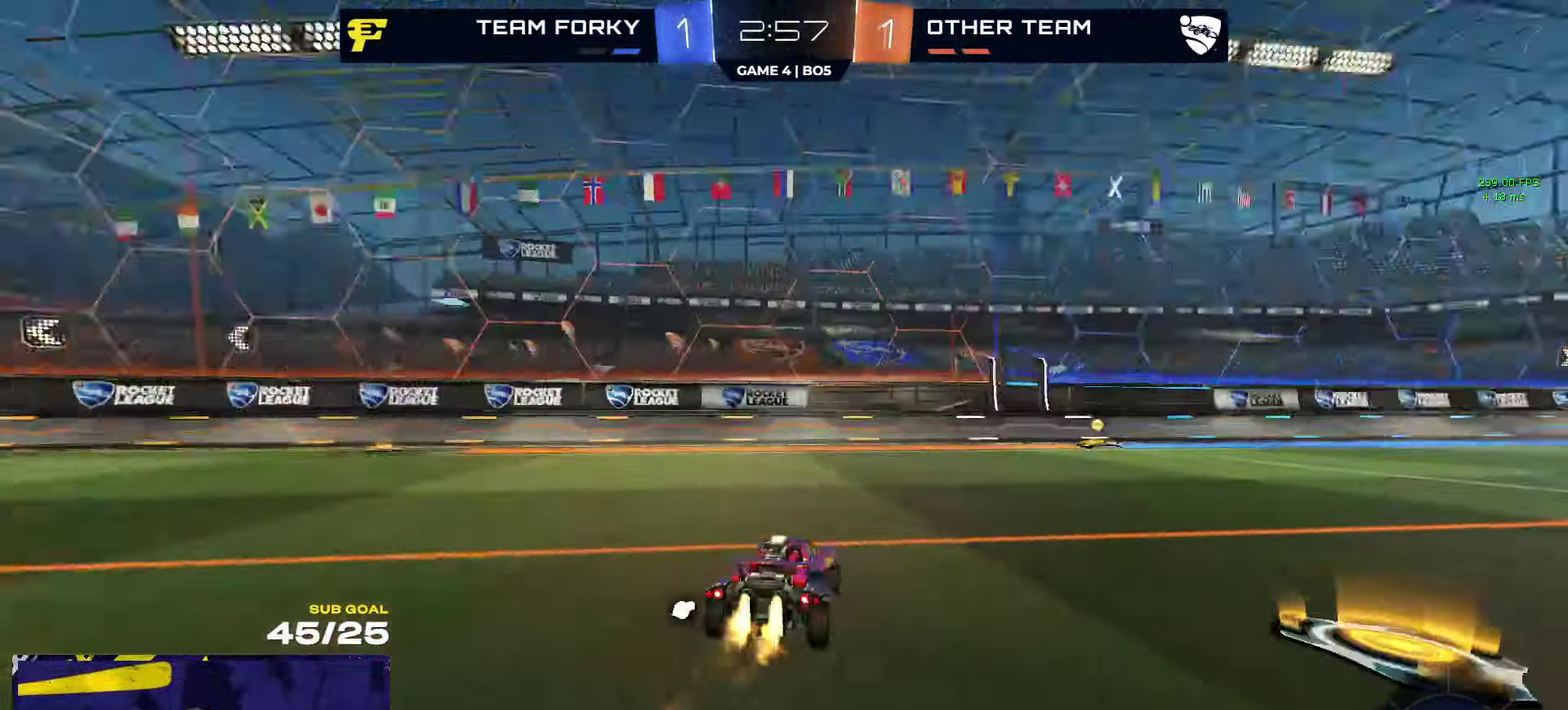
{"buttons": ["X", "R2"], "left_stick": "right", "right_stick": "center", "events": [[150, "left_stick", "center"], [183, "Y", "down"], [266, "Y", "up"], [300, "R1", "up"], [450, "left_stick", "right"], [483, "X", "down"]]}
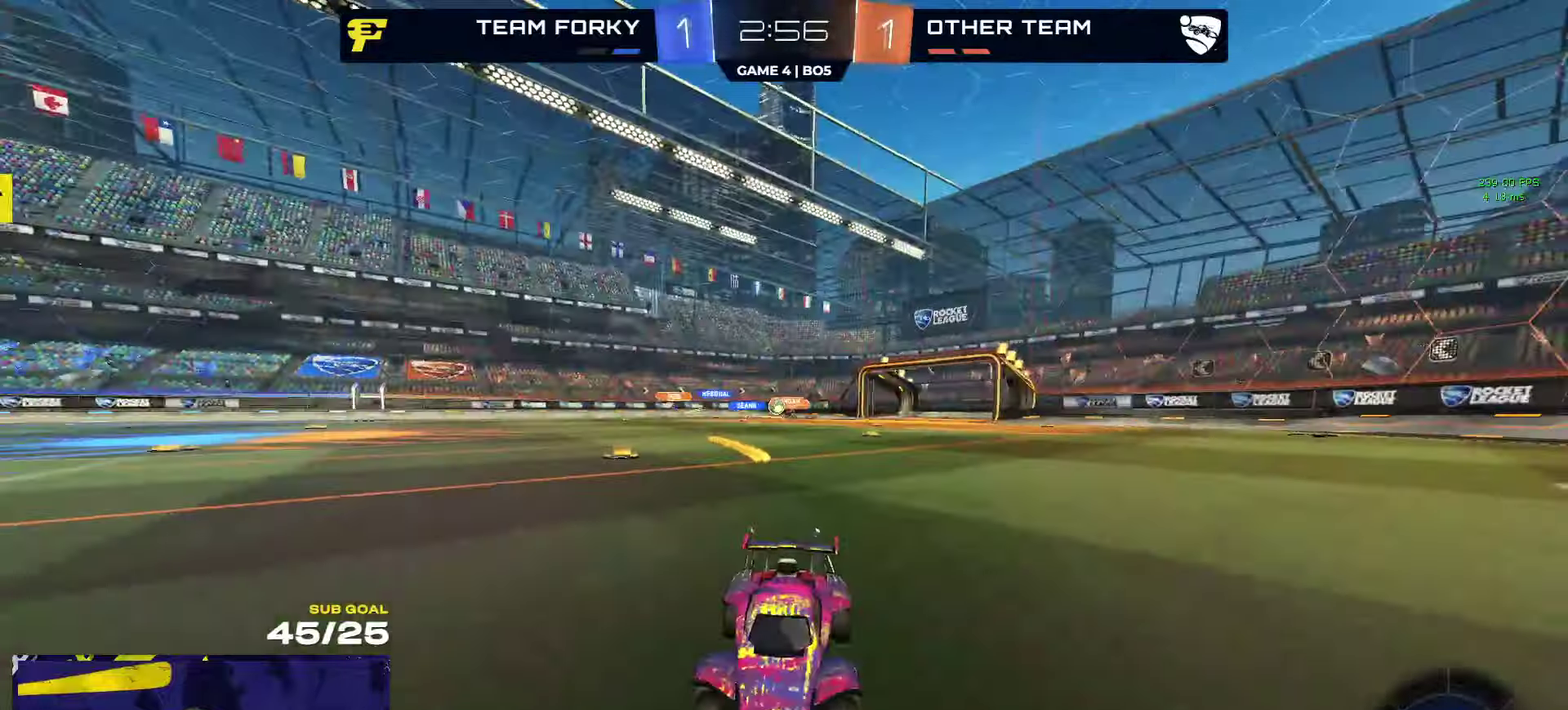
{"buttons": ["R1", "R2"], "left_stick": "right", "right_stick": "center", "events": [[83, "X", "up"], [166, "R1", "down"]]}
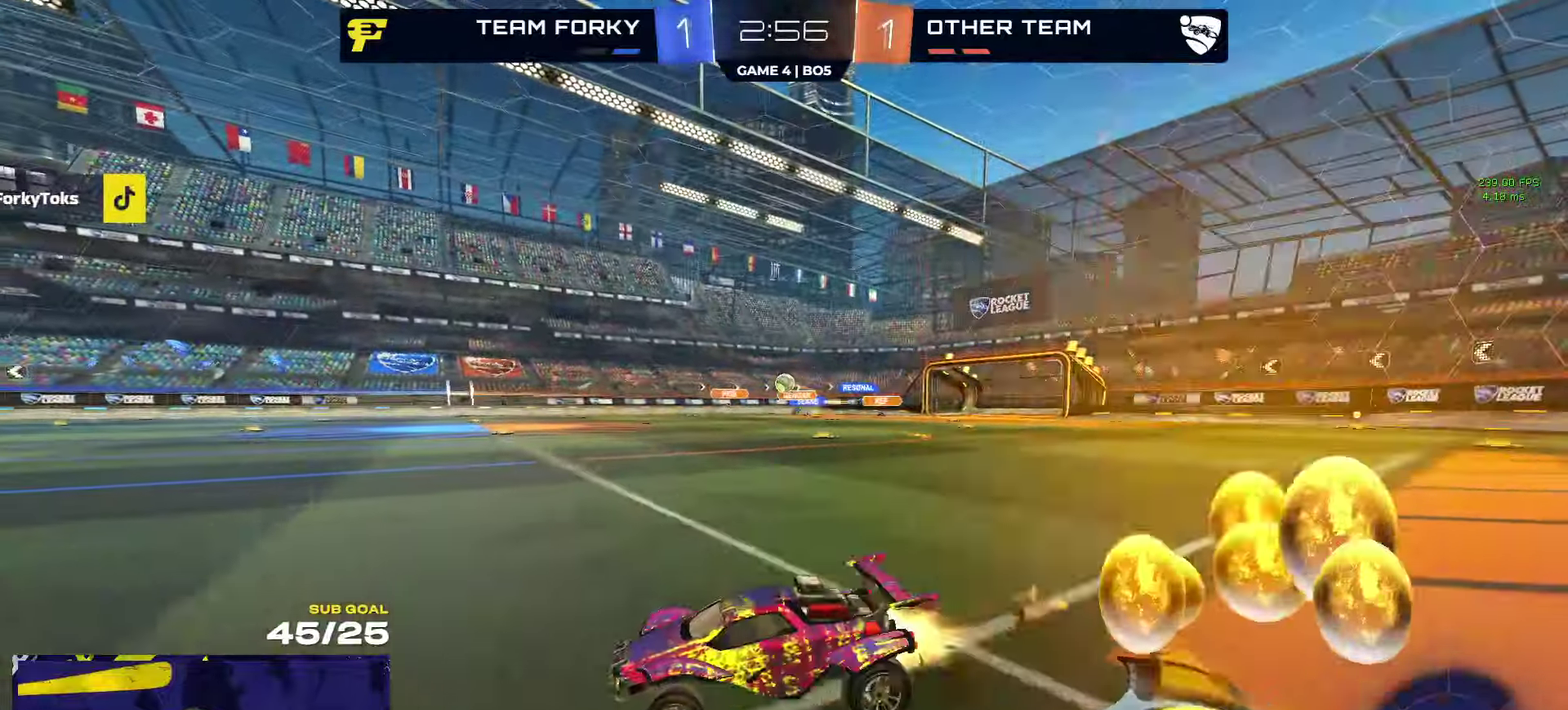
{"buttons": ["R1", "R2"], "left_stick": "right", "right_stick": "center", "events": [[83, "R2", "up"], [350, "left_stick", "center"], [366, "R2", "down"], [466, "left_stick", "right"]]}
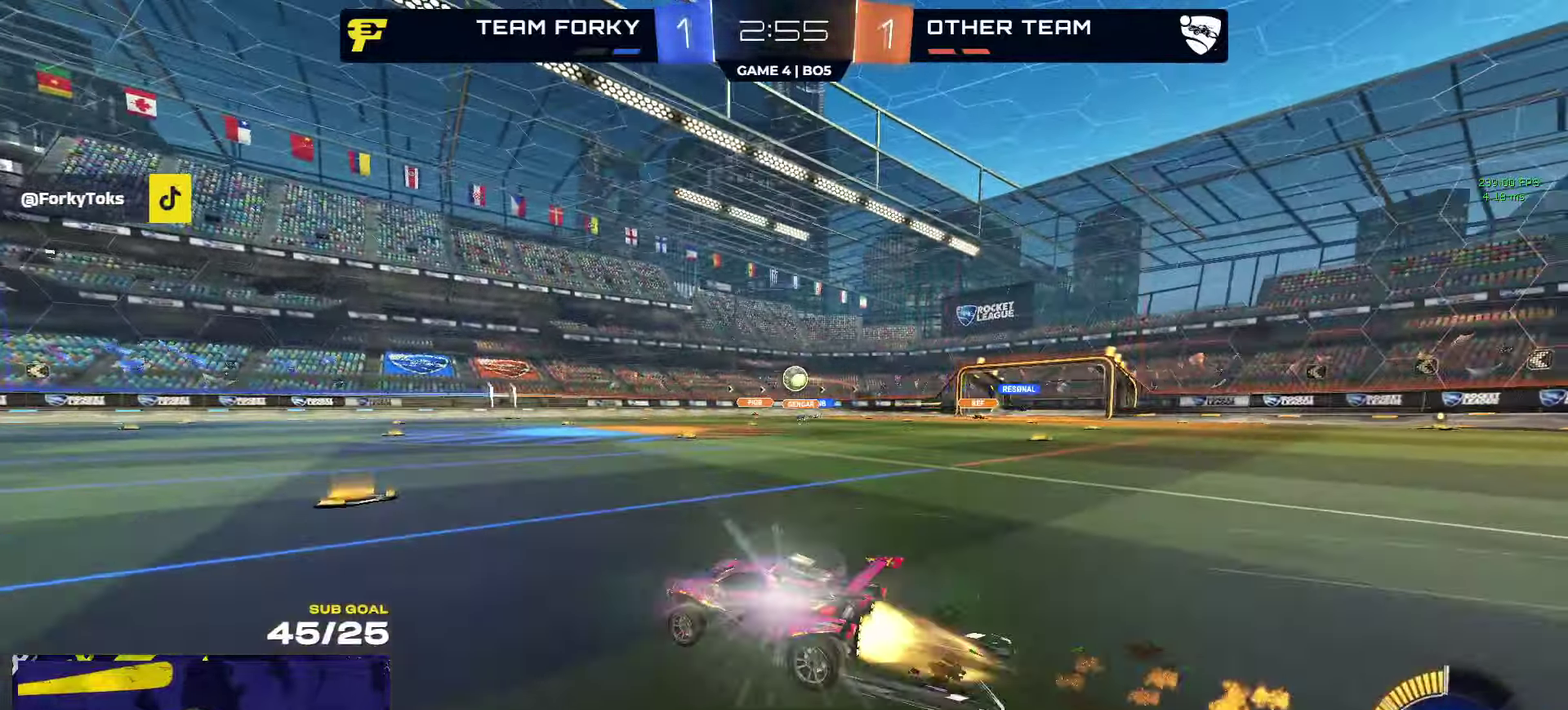
{"buttons": [], "left_stick": "right", "right_stick": "center", "events": [[33, "R1", "up"], [66, "left_stick", "center"], [200, "left_stick", "right"], [483, "R2", "up"]]}
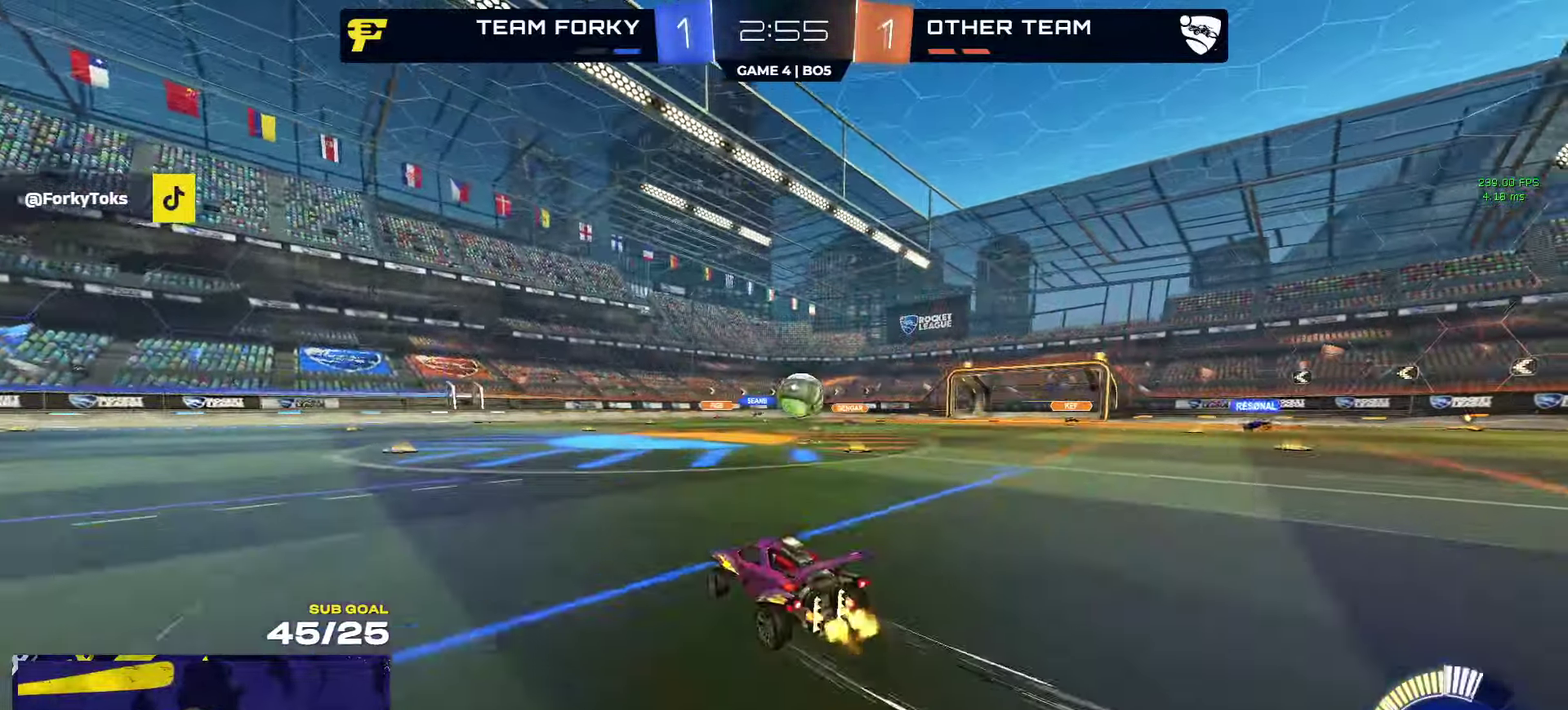
{"buttons": ["L1", "R1", "L3"], "left_stick": "down-left", "right_stick": "center"}
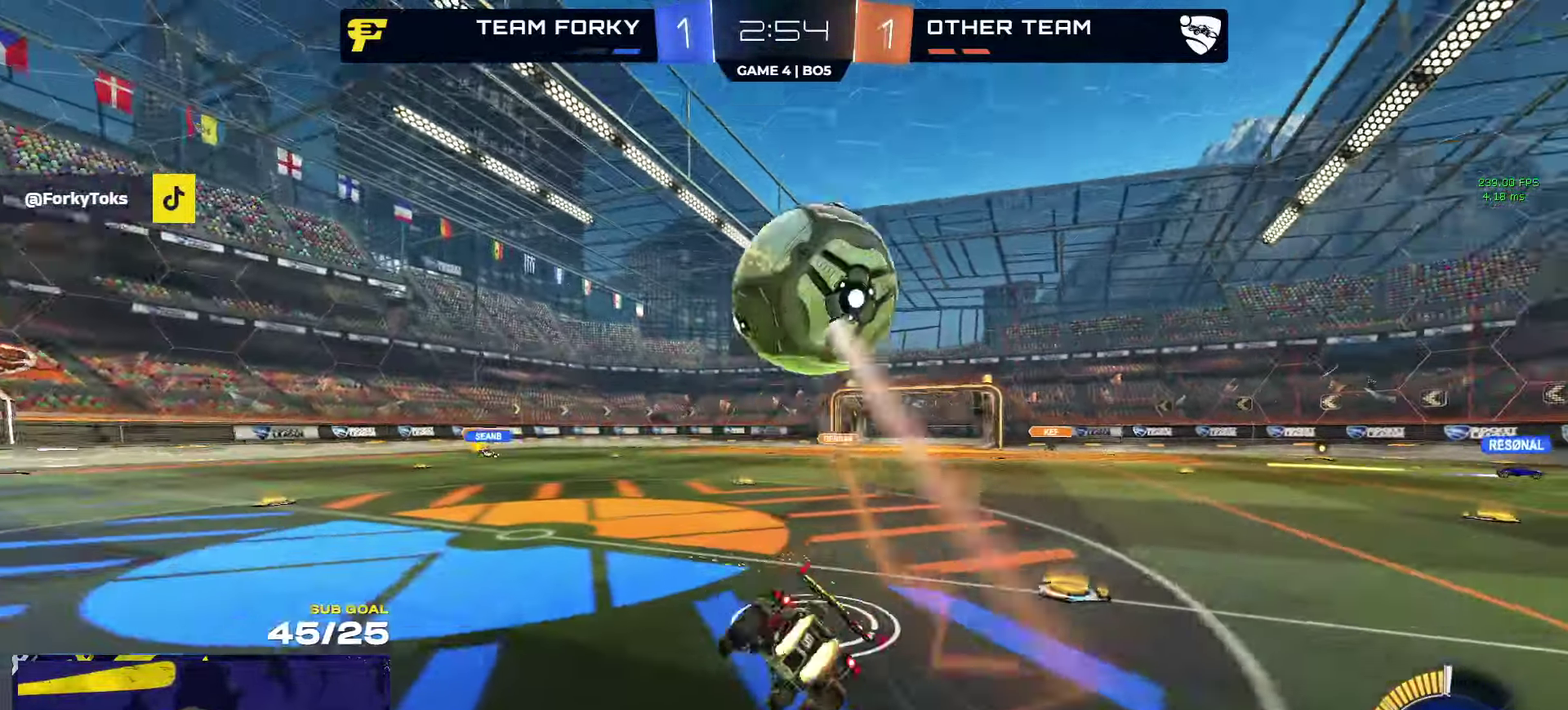
{"buttons": ["R1", "L3"], "left_stick": "down-right", "right_stick": "center", "events": [[83, "L1", "up"], [100, "left_stick", "down"], [150, "left_stick", "down-right"], [166, "R1", "up"], [216, "Y", "down"], [233, "R2", "down"], [250, "R1", "down"], [316, "R2", "up"], [316, "Y", "up"]]}
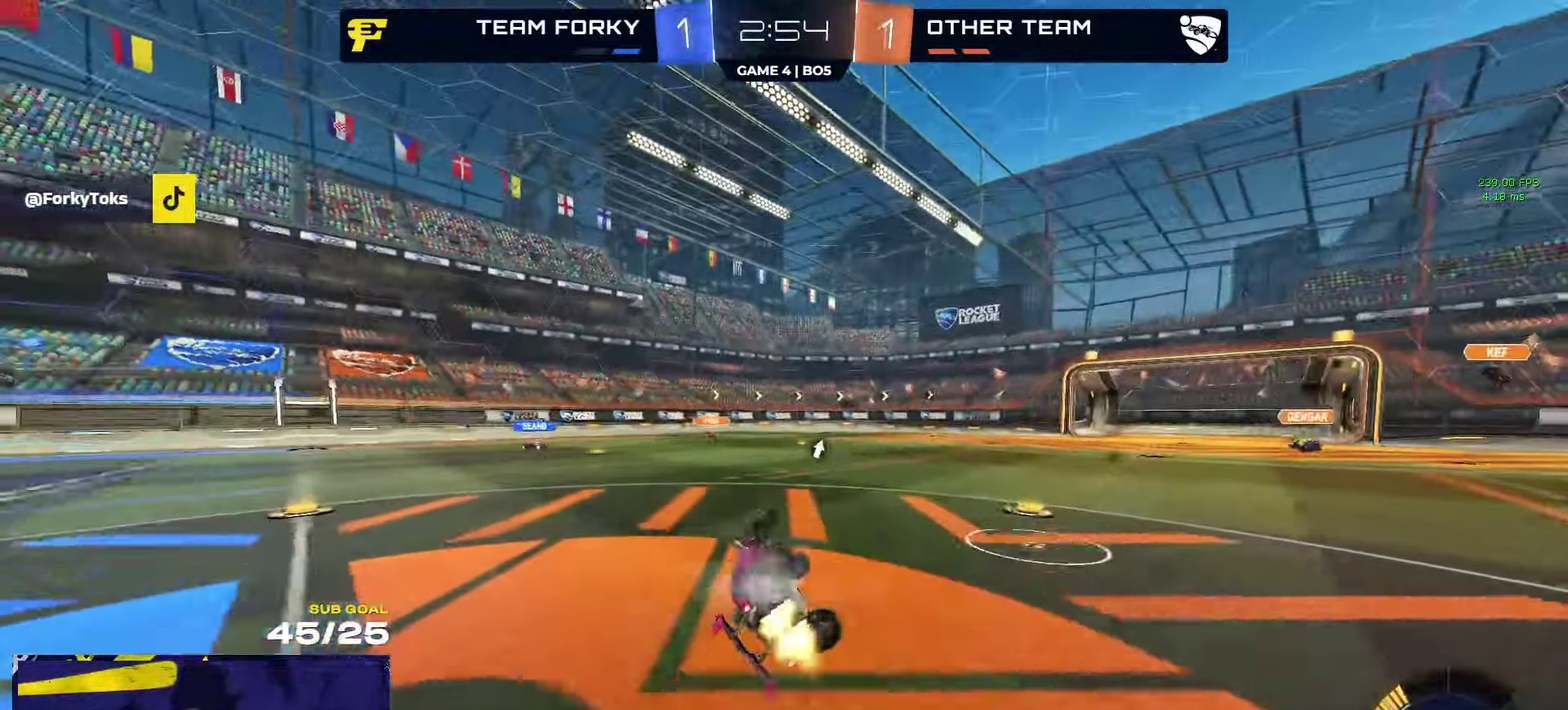
{"buttons": ["R2"], "left_stick": "left", "right_stick": "center"}
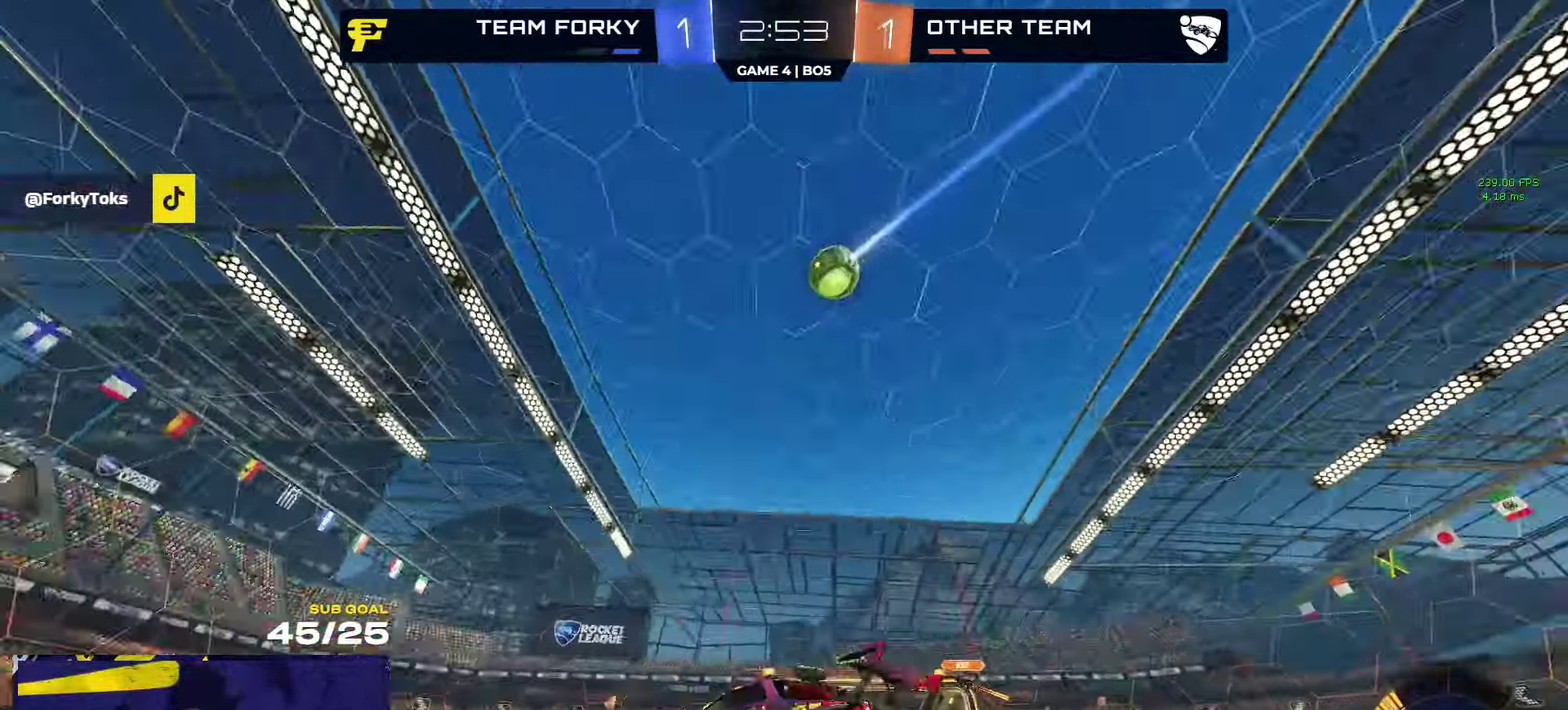
{"buttons": ["R2"], "left_stick": "center", "right_stick": "up", "events": [[66, "left_stick", "center"], [150, "right_stick", "up"], [250, "left_stick", "left"], [350, "left_stick", "center"]]}